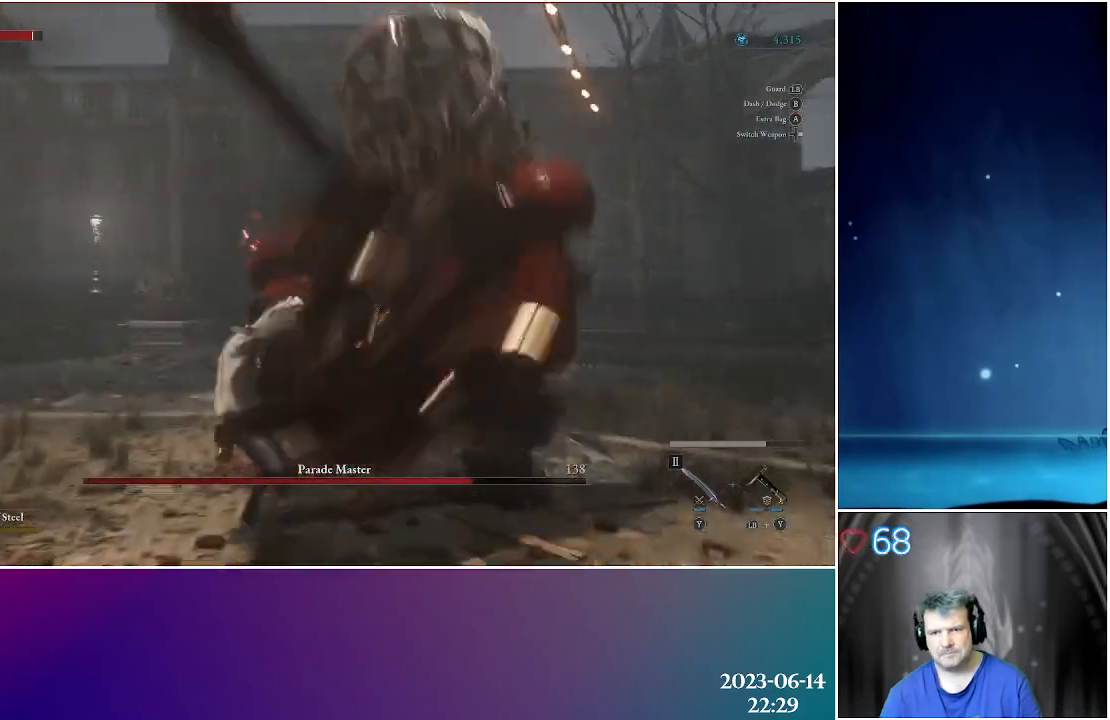
Gameplay with a controller (Xbox layout); each line is a JSON object with the inputs held at the frame after it. "events" lists button and stick changes between this image and that frame as [ms after this image, input, new state], when the widget could be followed in between.
{"buttons": [], "left_stick": "up-right", "right_stick": "center", "events": [[500, "L1", "up"]]}
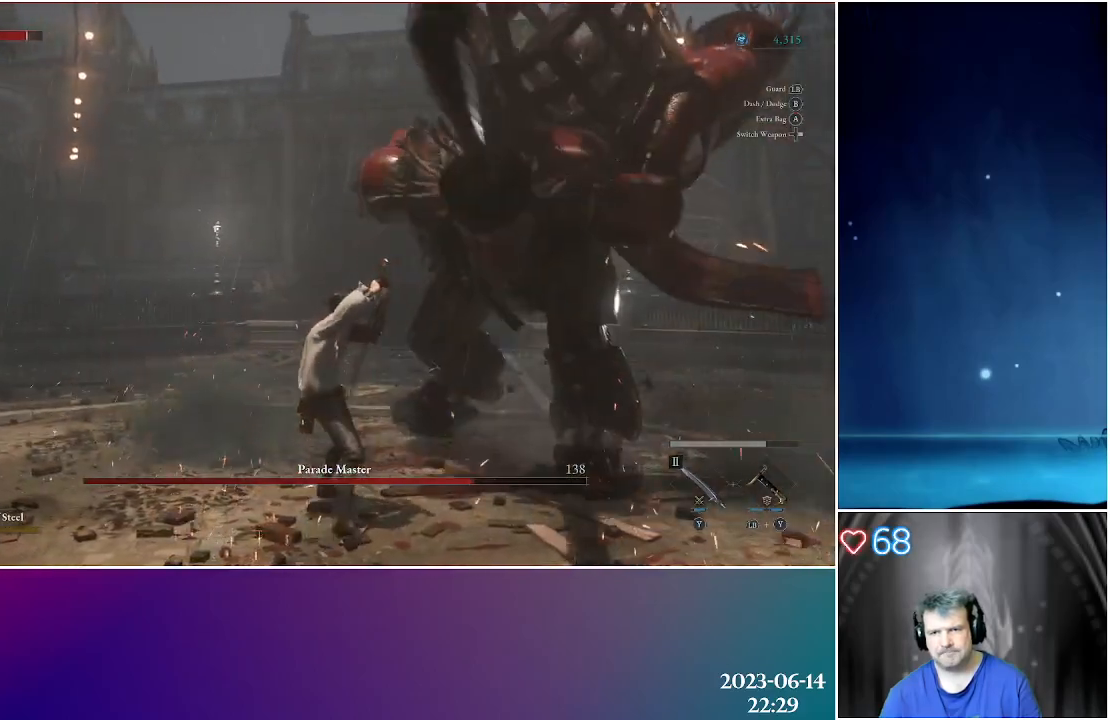
{"buttons": ["R1"], "left_stick": "up-right", "right_stick": "center", "events": [[250, "R1", "down"], [367, "R1", "up"], [433, "R1", "down"]]}
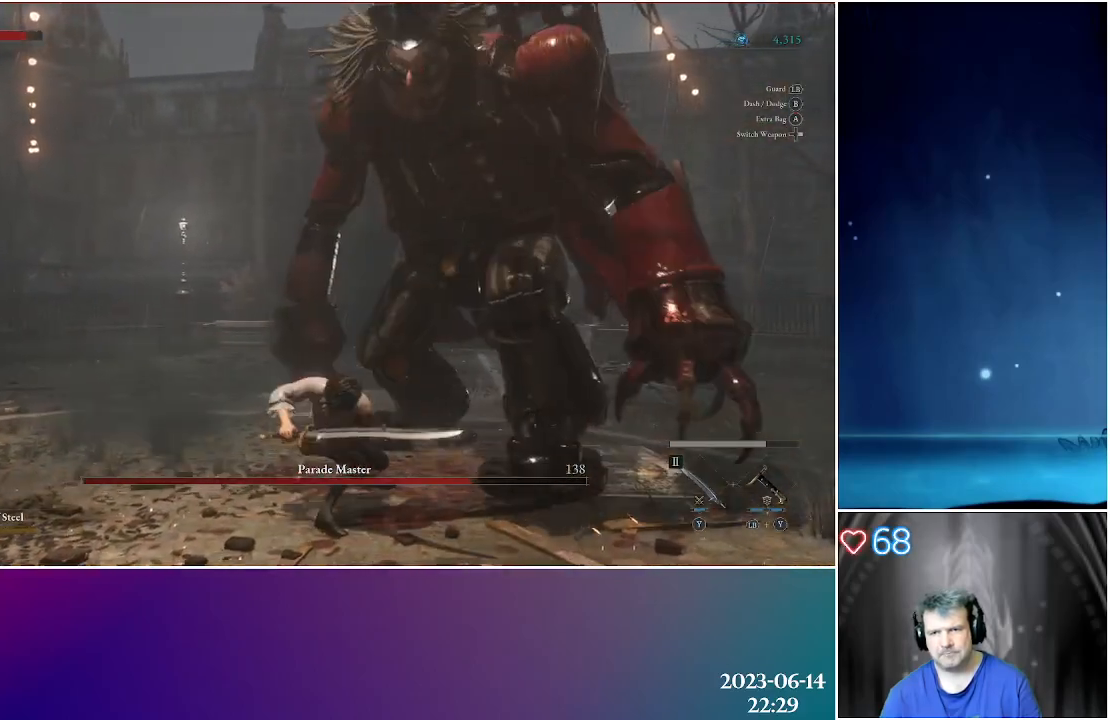
{"buttons": [], "left_stick": "up-right", "right_stick": "center", "events": [[33, "R1", "up"]]}
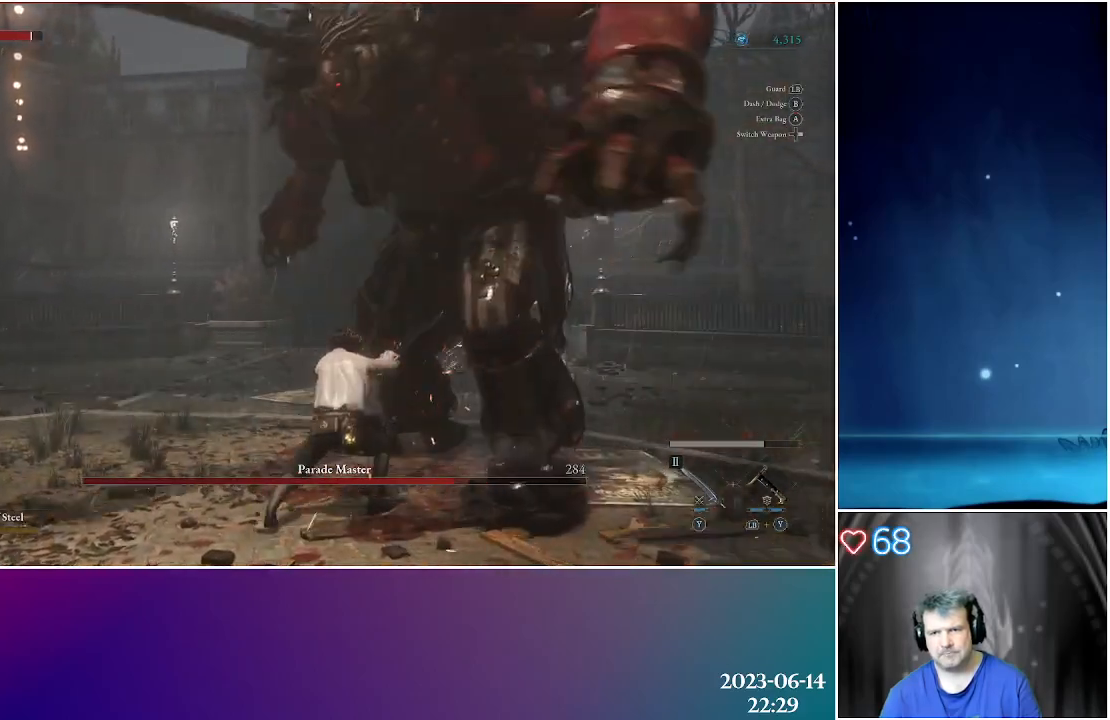
{"buttons": [], "left_stick": "up-right", "right_stick": "center", "events": []}
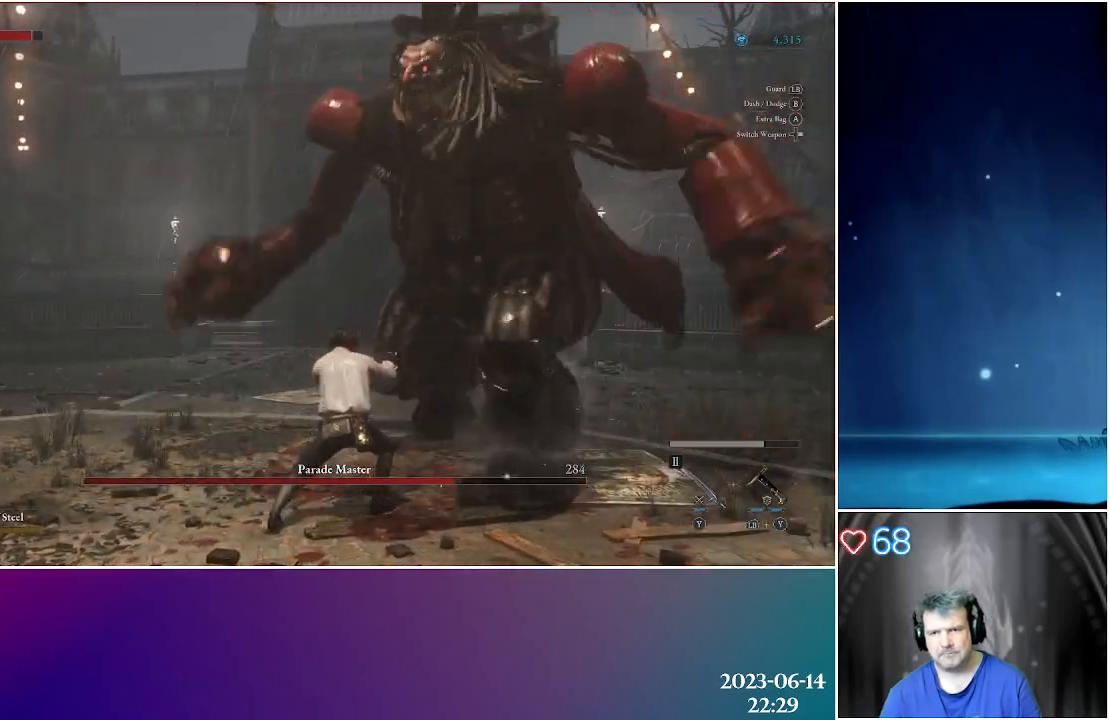
{"buttons": [], "left_stick": "down-right", "right_stick": "center", "events": [[333, "left_stick", "right"], [500, "left_stick", "down-right"]]}
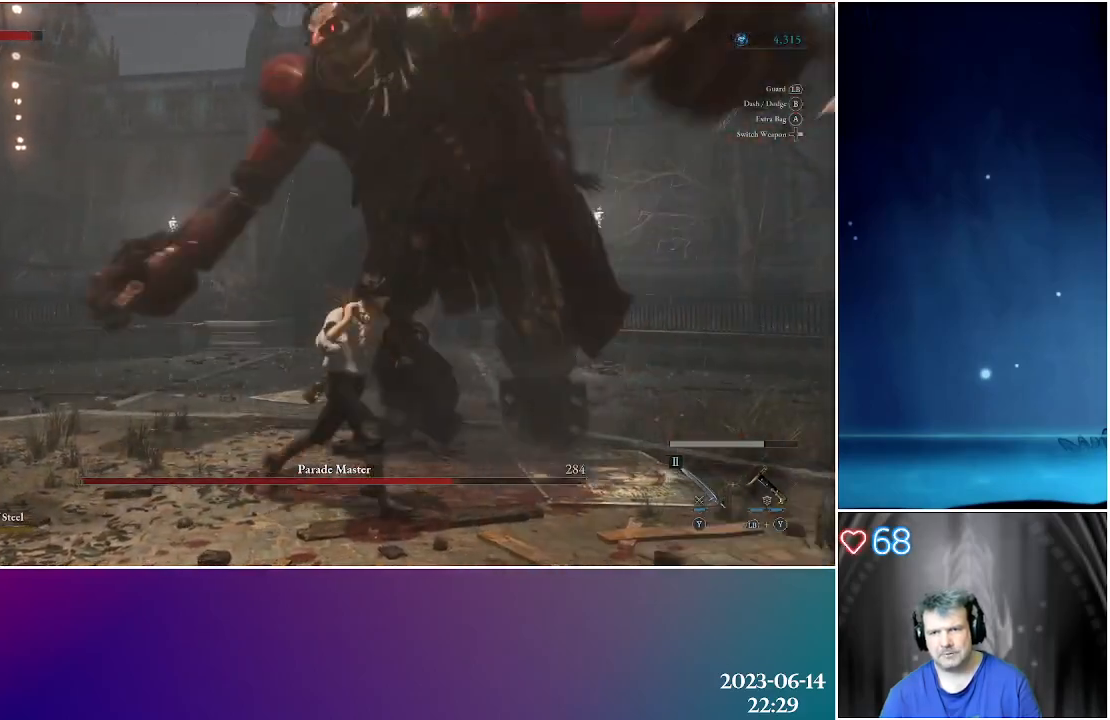
{"buttons": ["B"], "left_stick": "right", "right_stick": "center", "events": [[350, "left_stick", "right"], [417, "B", "down"]]}
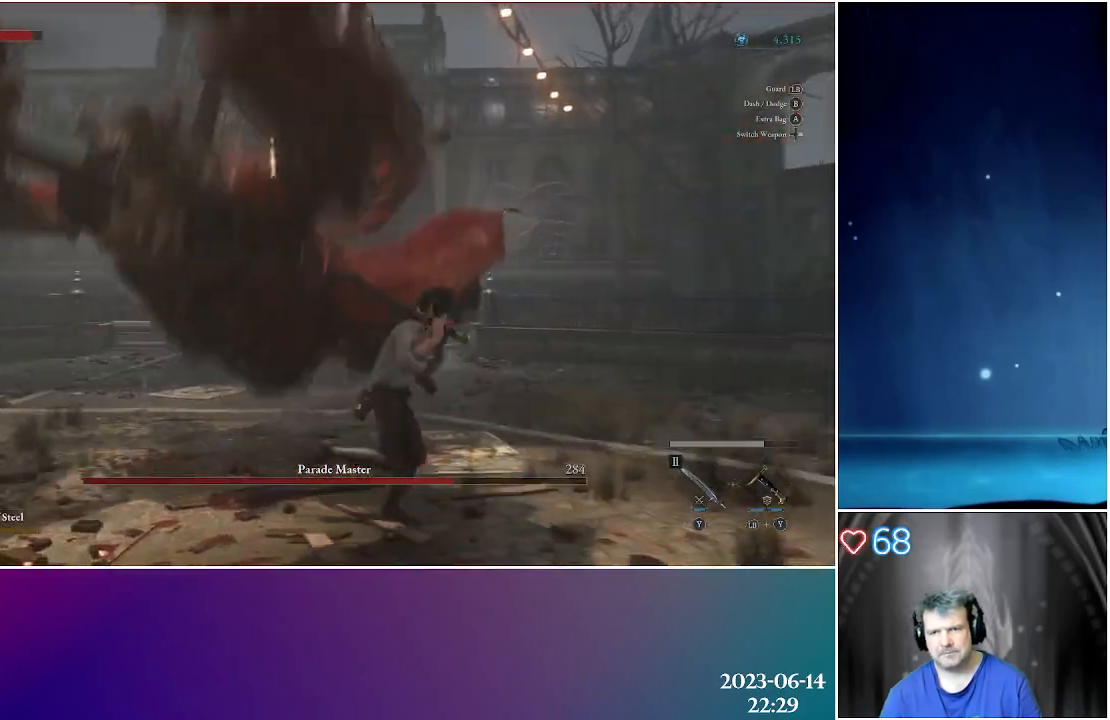
{"buttons": [], "left_stick": "up-right", "right_stick": "left", "events": [[67, "B", "up"], [250, "left_stick", "up-right"], [333, "right_stick", "left"]]}
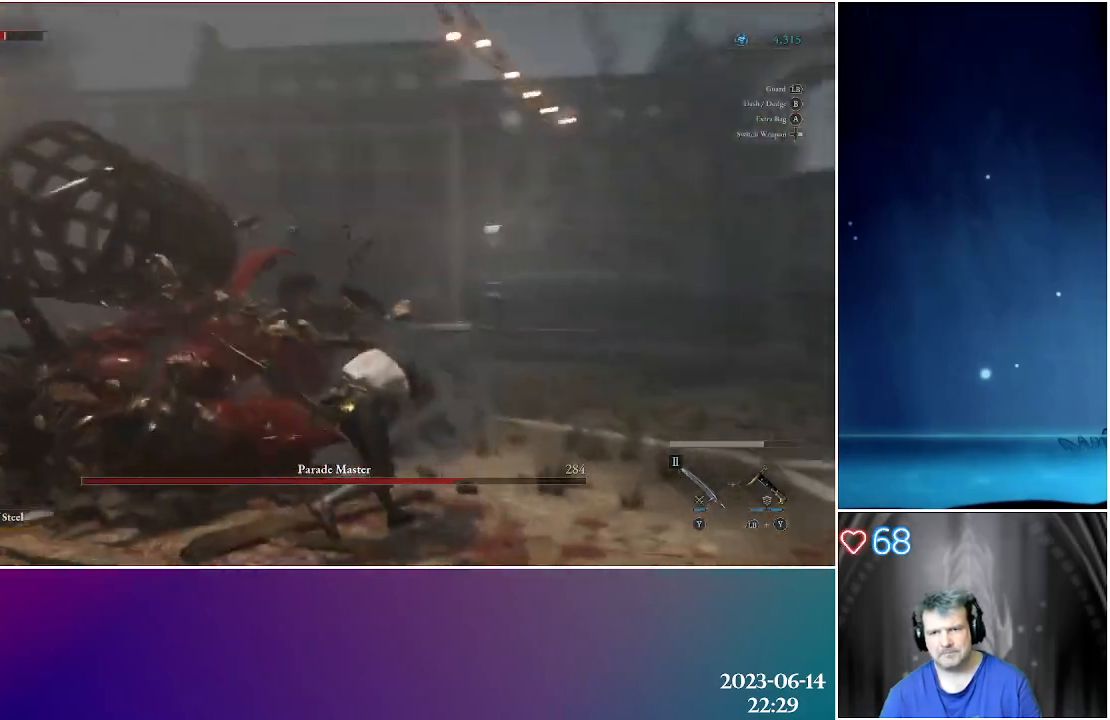
{"buttons": [], "left_stick": "up", "right_stick": "center", "events": [[17, "right_stick", "center"], [133, "left_stick", "up"]]}
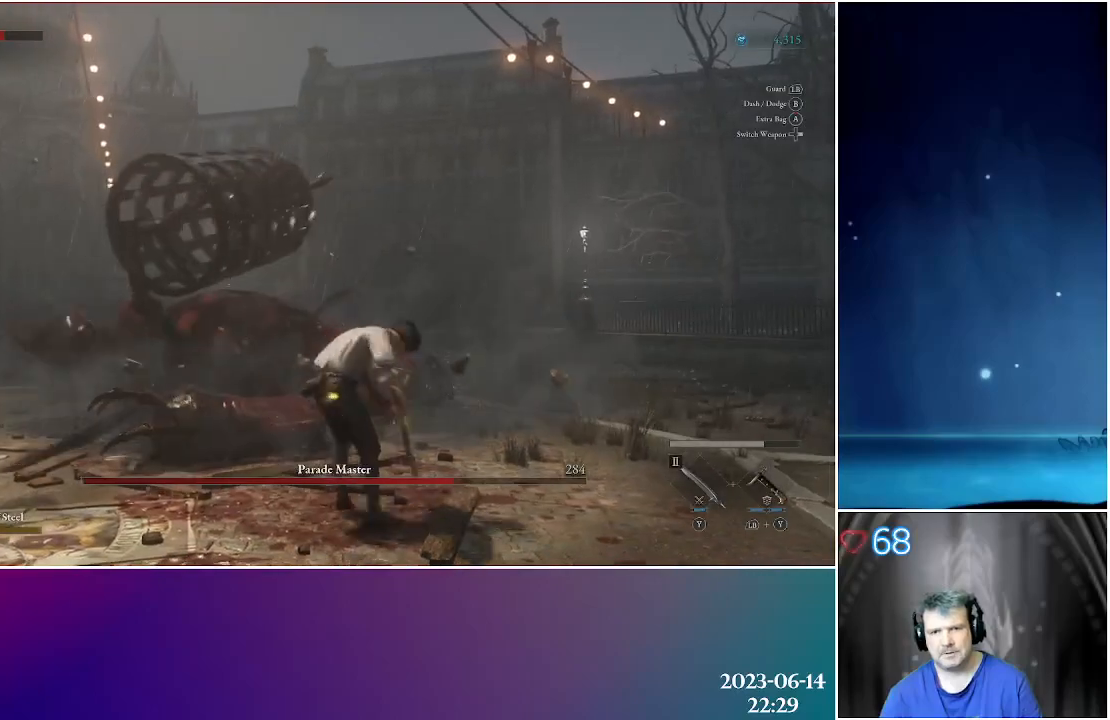
{"buttons": [], "left_stick": "up", "right_stick": "center", "events": []}
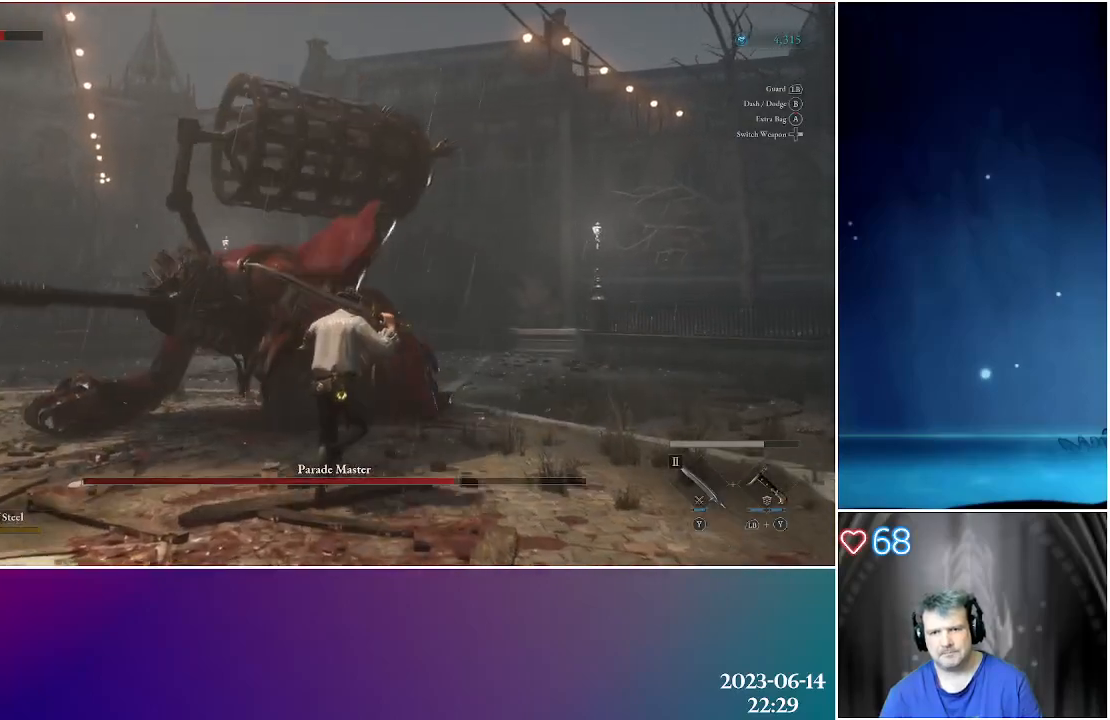
{"buttons": [], "left_stick": "up", "right_stick": "center", "events": [[250, "R2", "down"], [433, "R2", "up"]]}
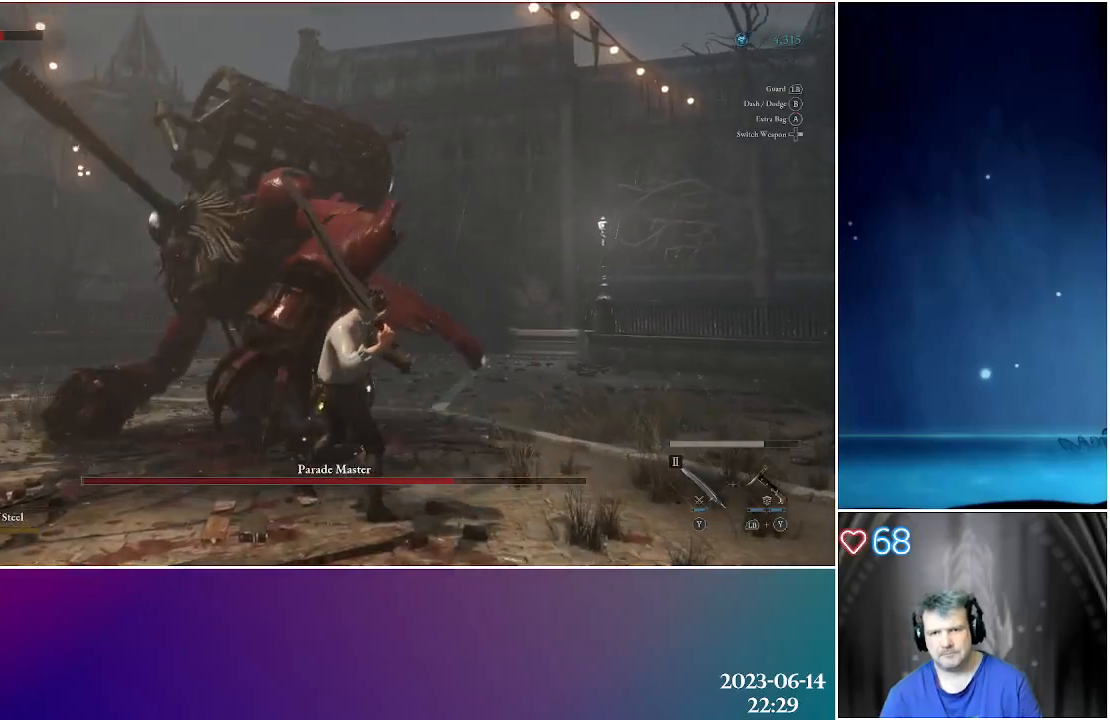
{"buttons": [], "left_stick": "up", "right_stick": "center", "events": []}
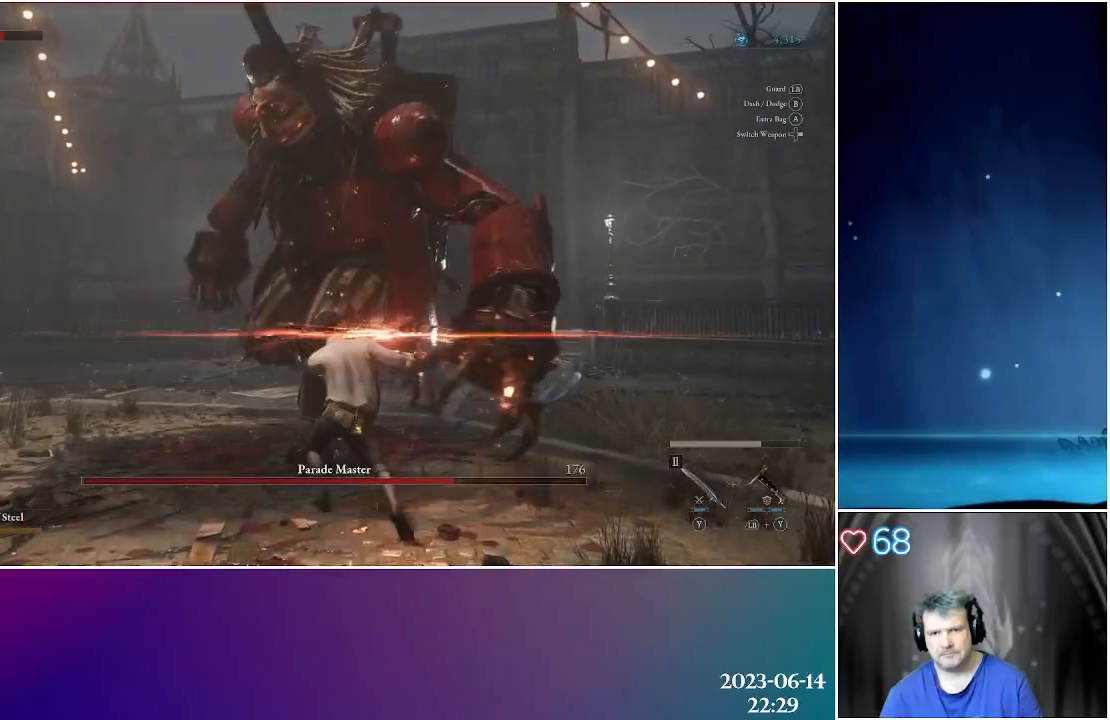
{"buttons": [], "left_stick": "up", "right_stick": "center", "events": [[233, "R1", "down"], [333, "R1", "up"], [400, "R1", "down"], [500, "R1", "up"]]}
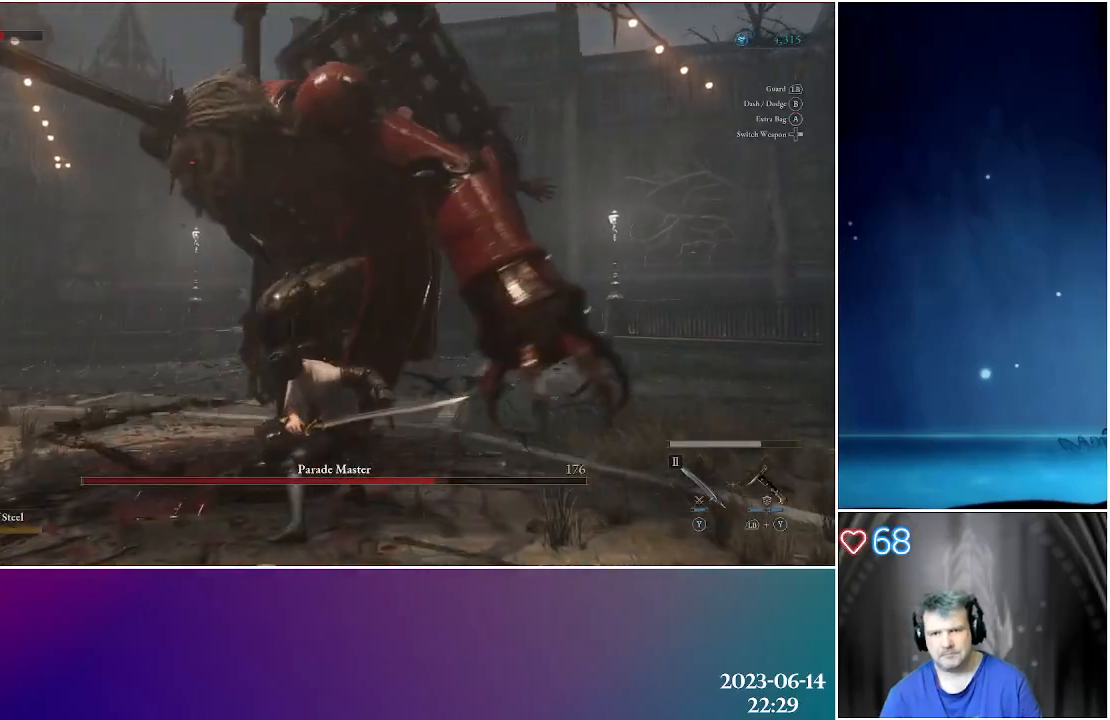
{"buttons": [], "left_stick": "up", "right_stick": "center", "events": []}
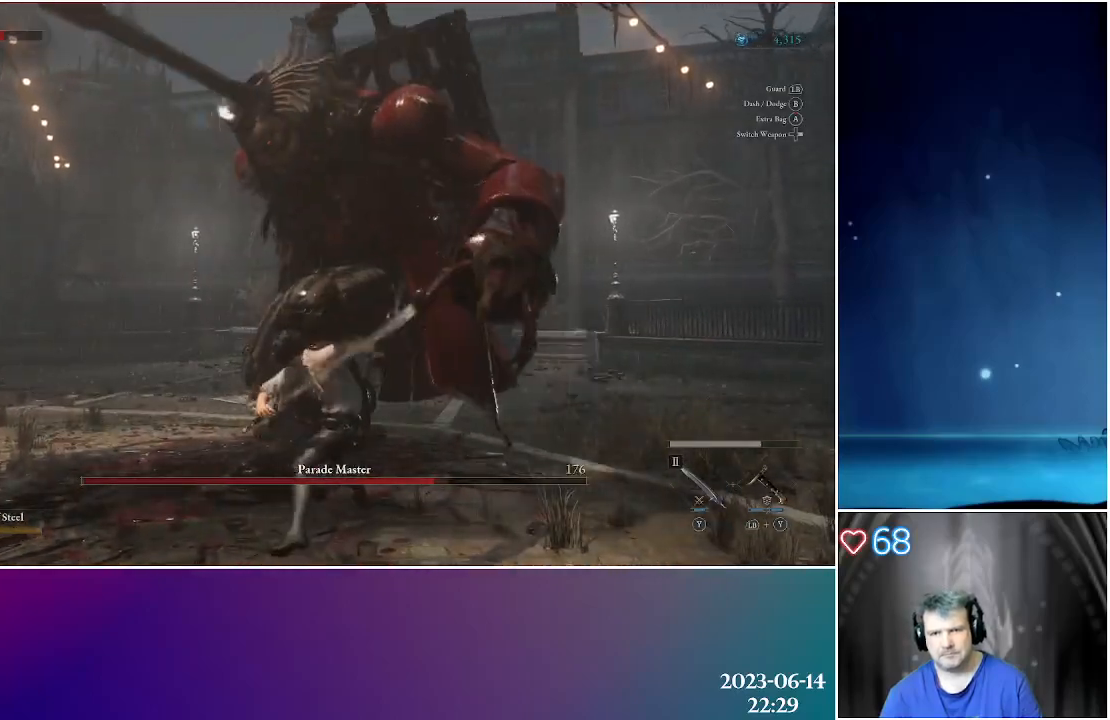
{"buttons": [], "left_stick": "up", "right_stick": "center", "events": []}
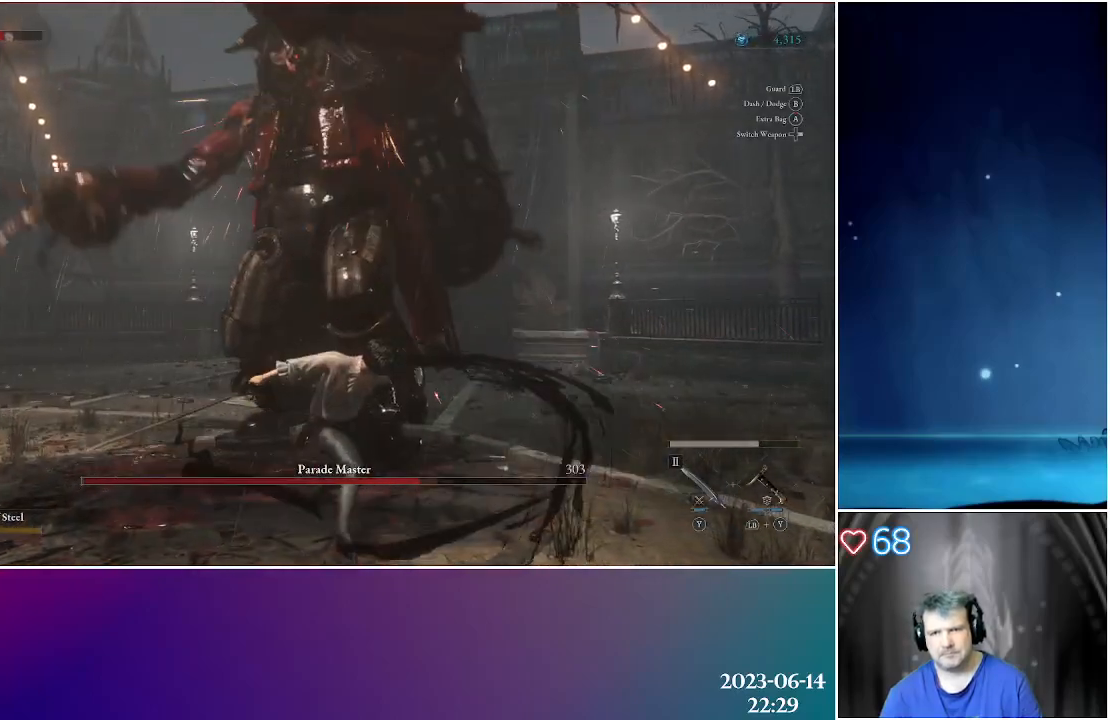
{"buttons": [], "left_stick": "up", "right_stick": "center", "events": []}
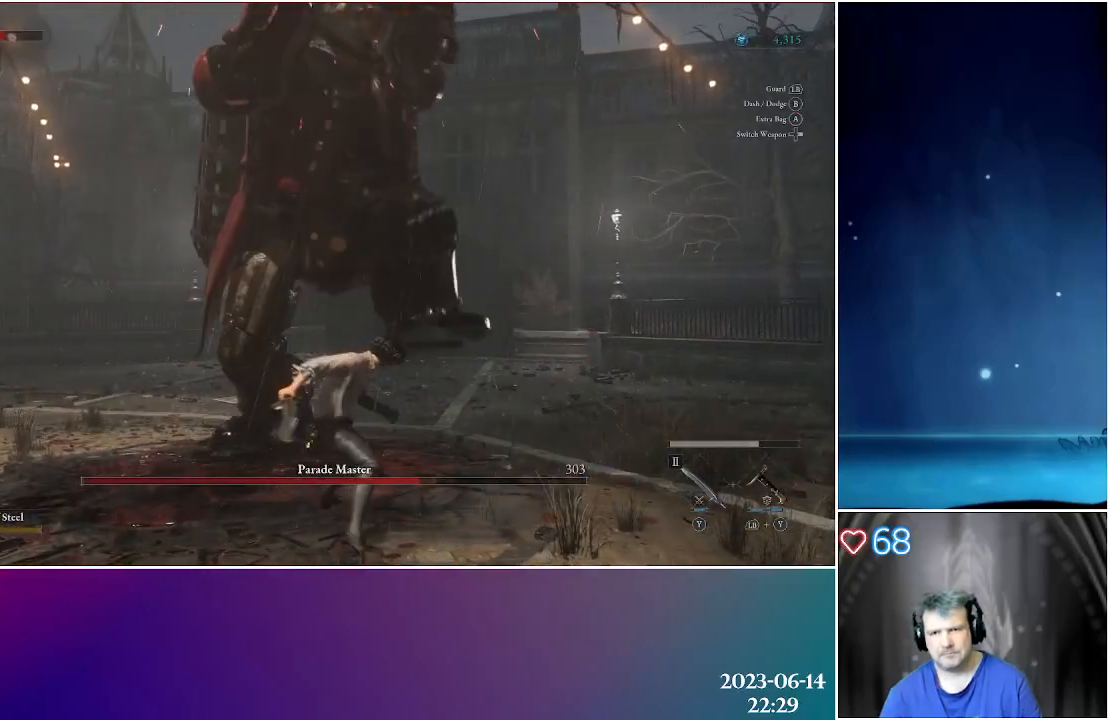
{"buttons": ["L1"], "left_stick": "up", "right_stick": "center", "events": [[50, "L1", "down"]]}
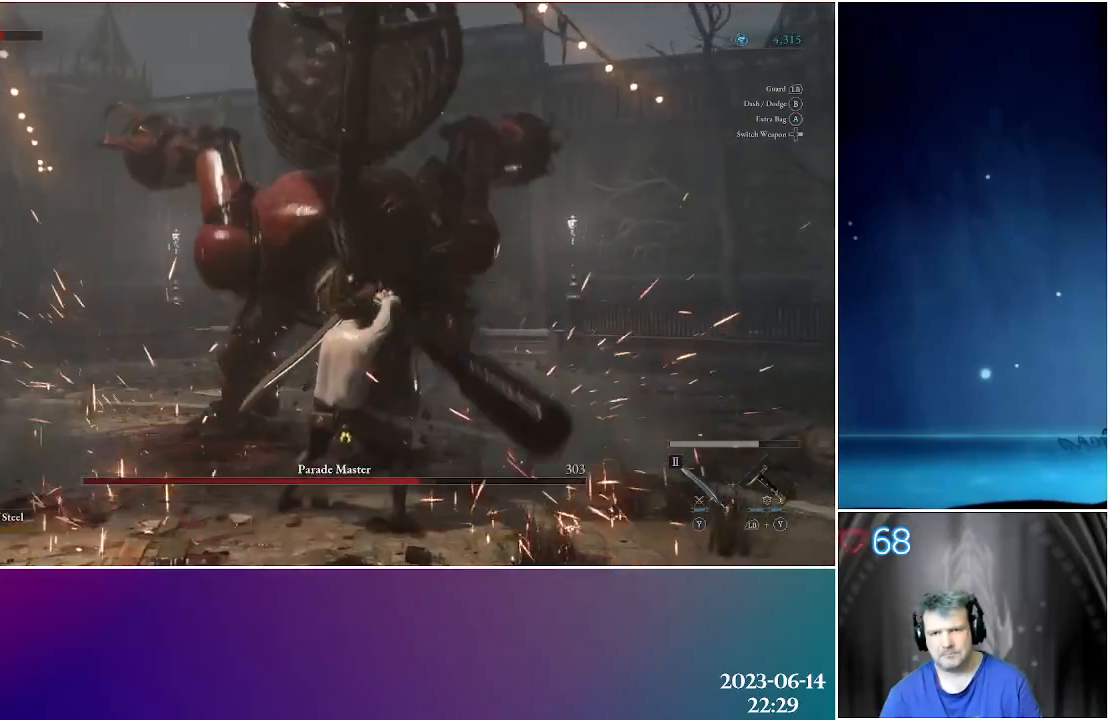
{"buttons": [], "left_stick": "up", "right_stick": "center", "events": [[200, "L1", "up"], [350, "R1", "down"], [450, "R1", "up"]]}
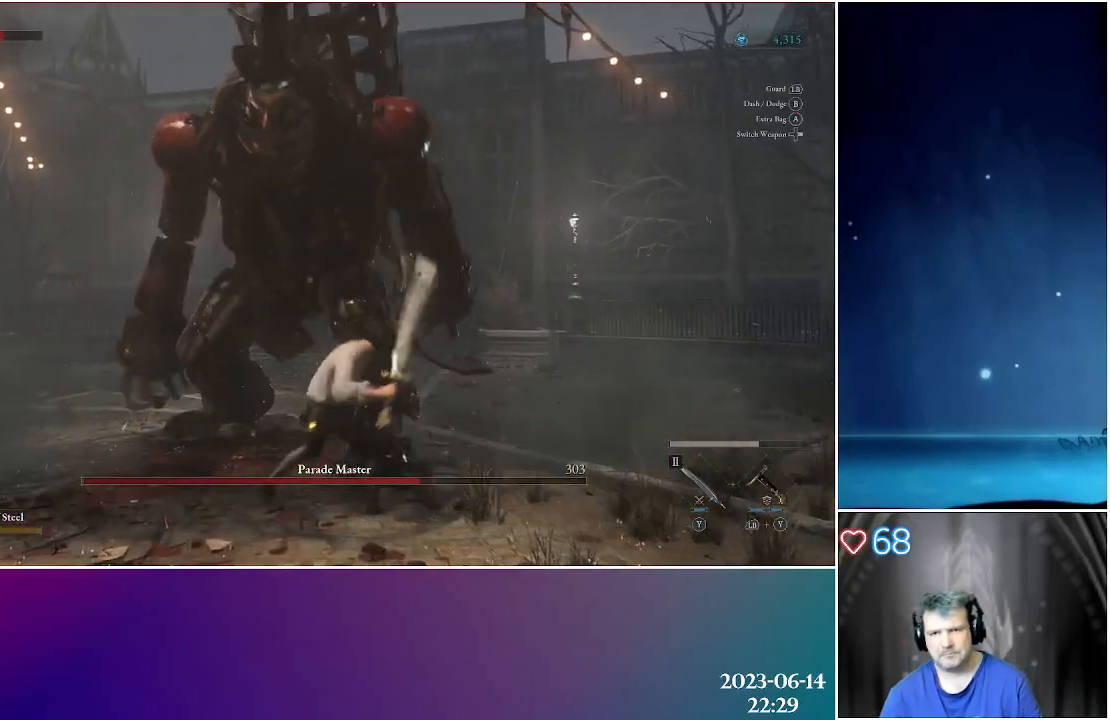
{"buttons": ["R1"], "left_stick": "up", "right_stick": "center", "events": [[17, "R1", "down"], [117, "R1", "up"], [217, "R1", "down"], [300, "R1", "up"], [433, "R1", "down"]]}
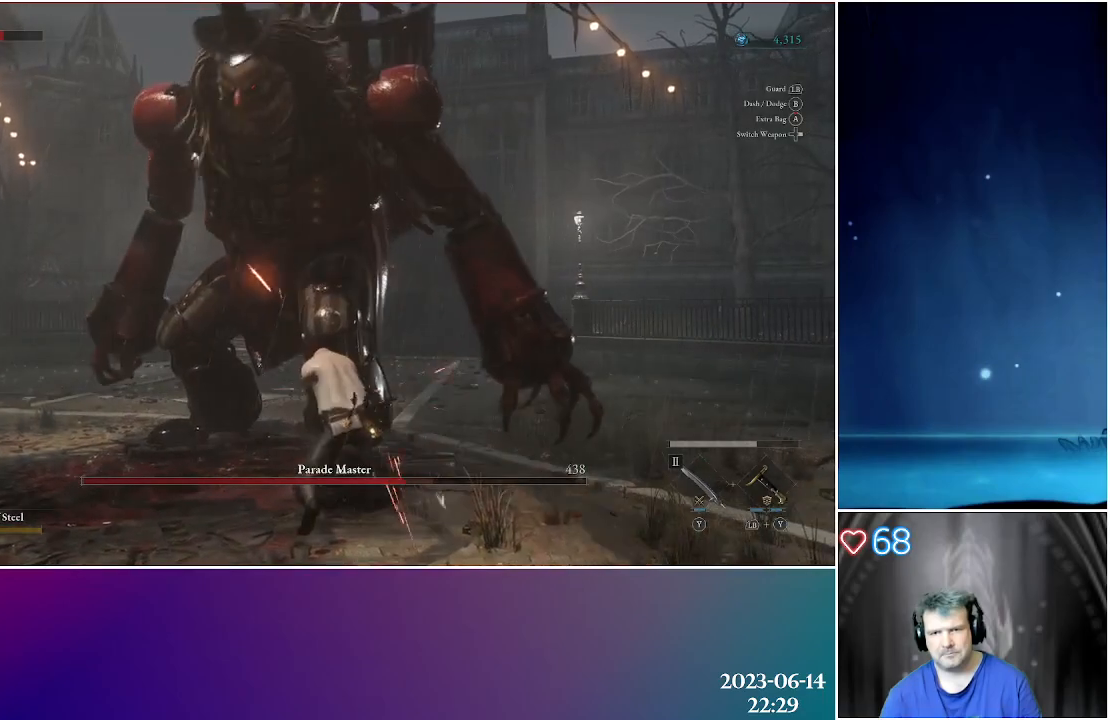
{"buttons": ["R1"], "left_stick": "up", "right_stick": "center", "events": [[33, "R1", "up"], [100, "R1", "down"], [200, "R1", "up"], [267, "R1", "down"], [333, "R1", "up"], [433, "R1", "down"]]}
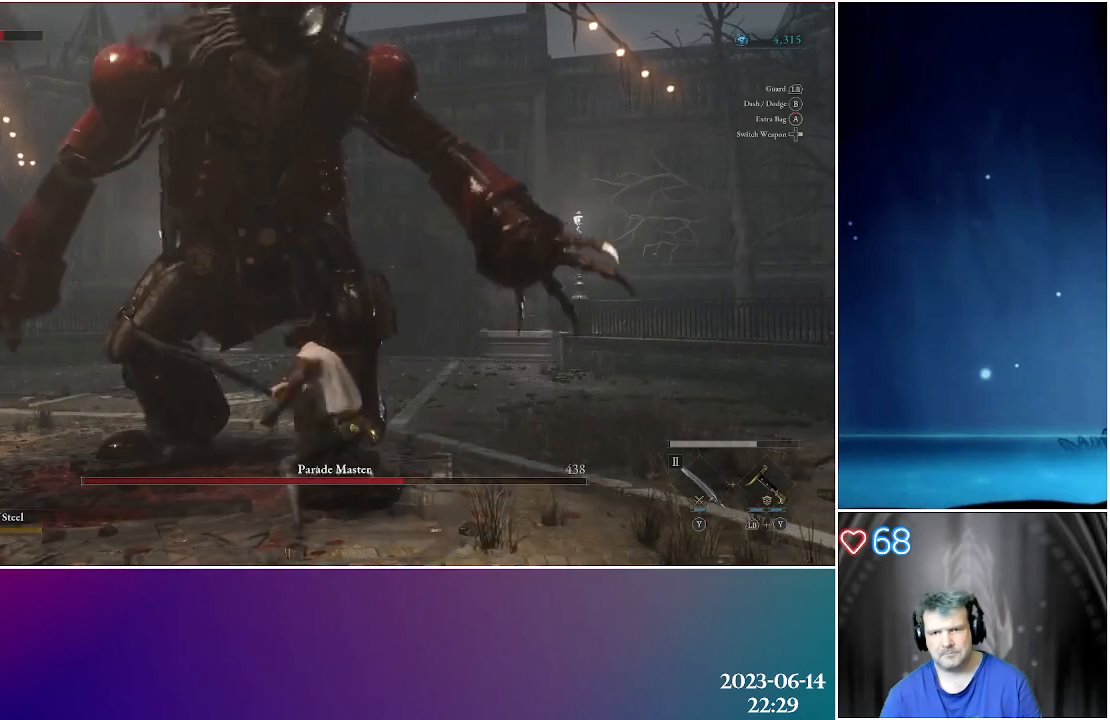
{"buttons": [], "left_stick": "up", "right_stick": "center", "events": [[33, "R1", "up"]]}
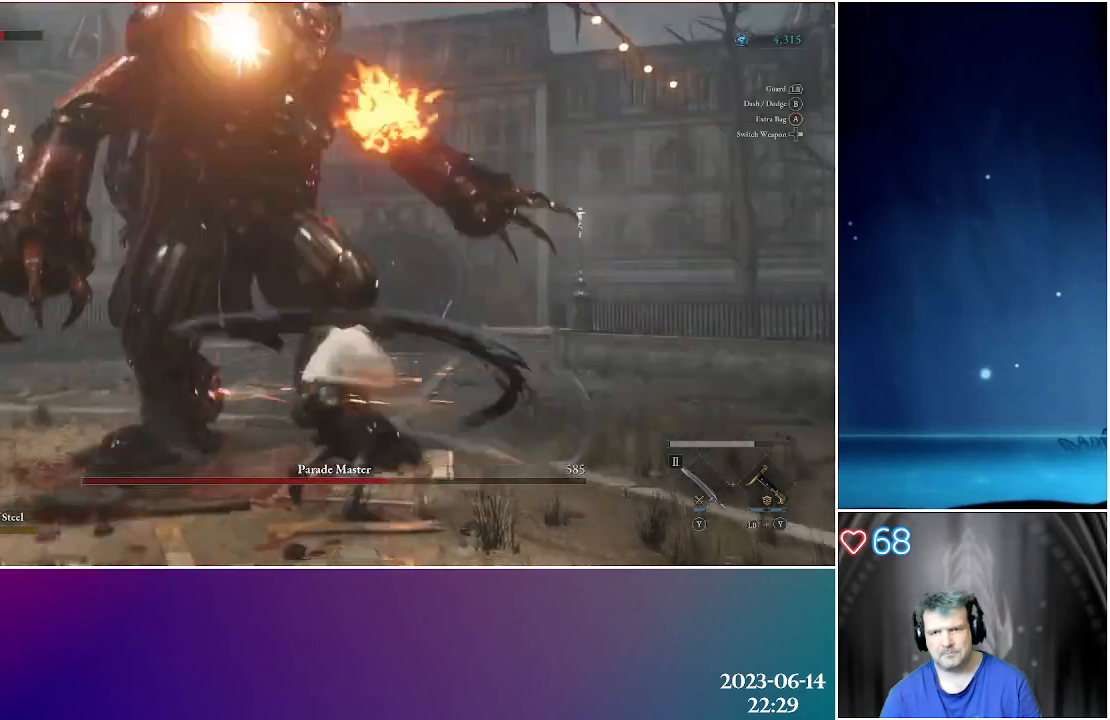
{"buttons": ["L1"], "left_stick": "up", "right_stick": "center", "events": [[183, "L1", "down"]]}
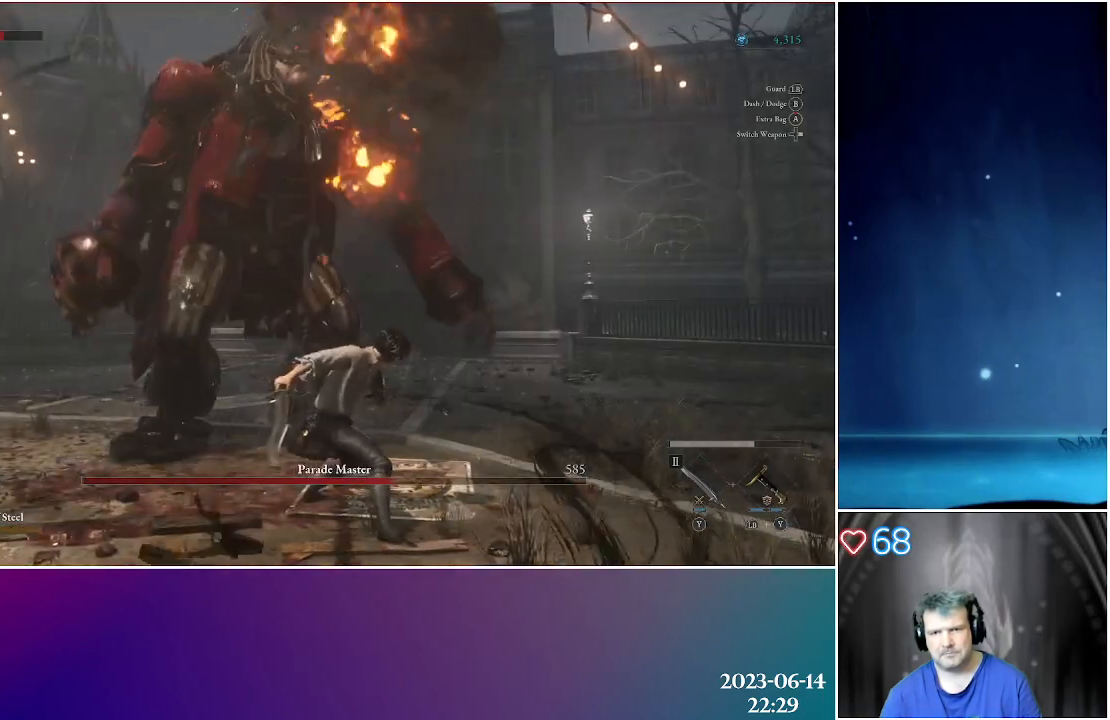
{"buttons": ["L1"], "left_stick": "left", "right_stick": "center", "events": [[433, "left_stick", "left"]]}
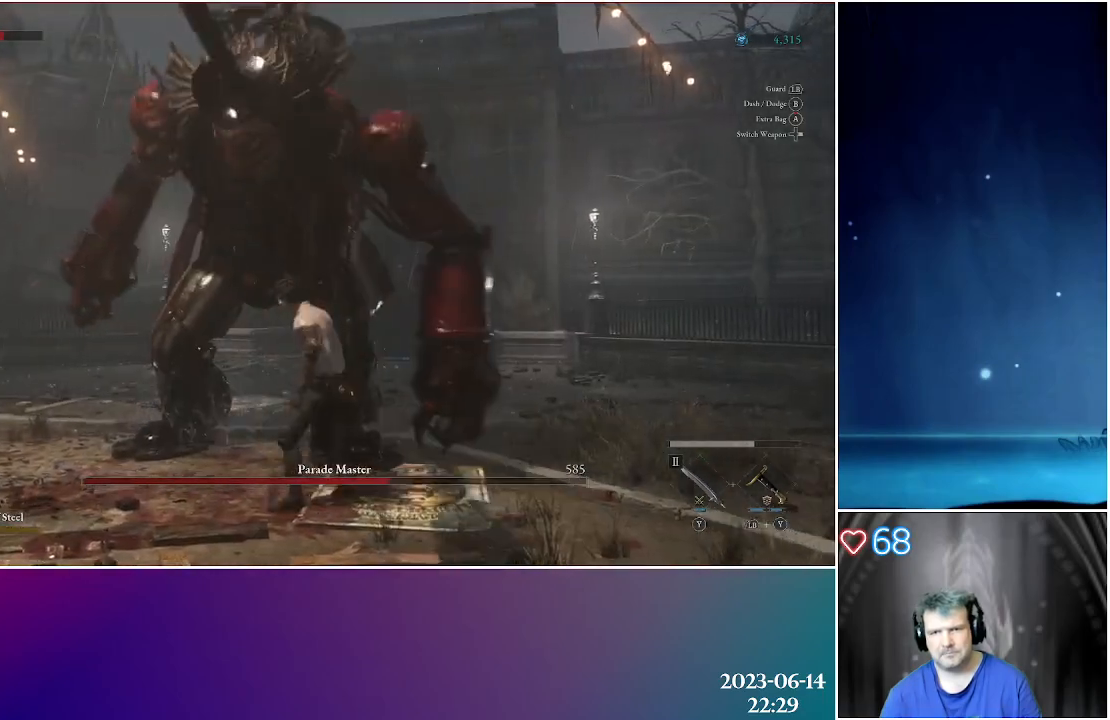
{"buttons": ["L1"], "left_stick": "down", "right_stick": "center", "events": [[50, "left_stick", "down-left"], [167, "left_stick", "down"]]}
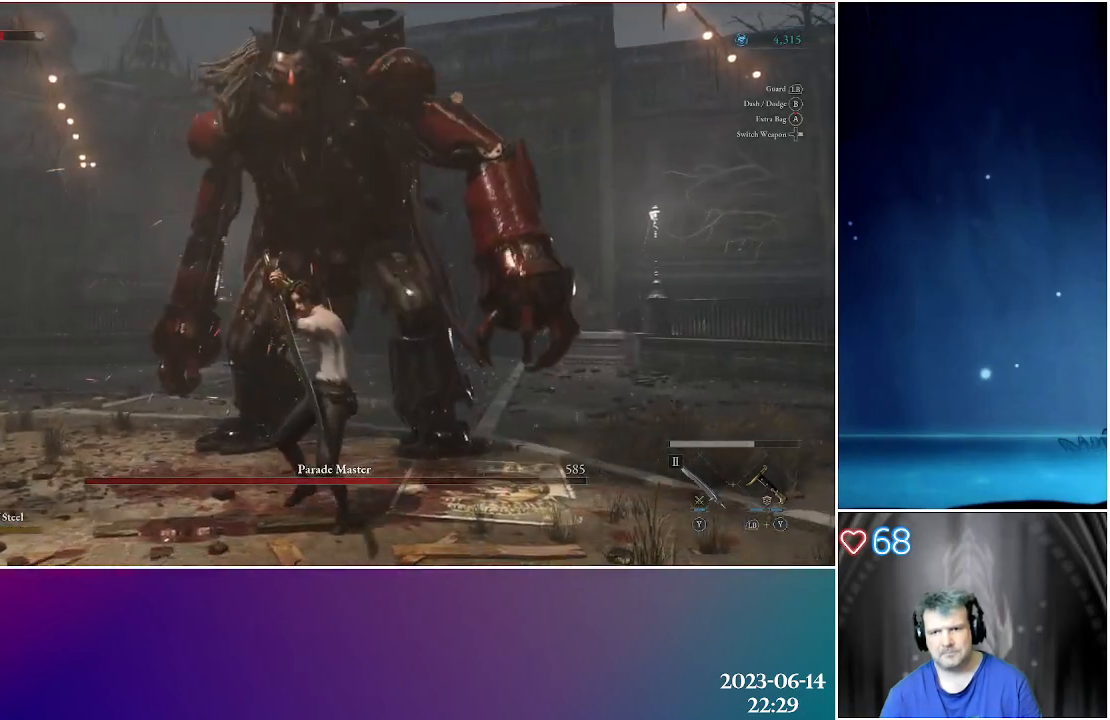
{"buttons": [], "left_stick": "right", "right_stick": "center", "events": [[117, "L1", "up"], [383, "left_stick", "right"]]}
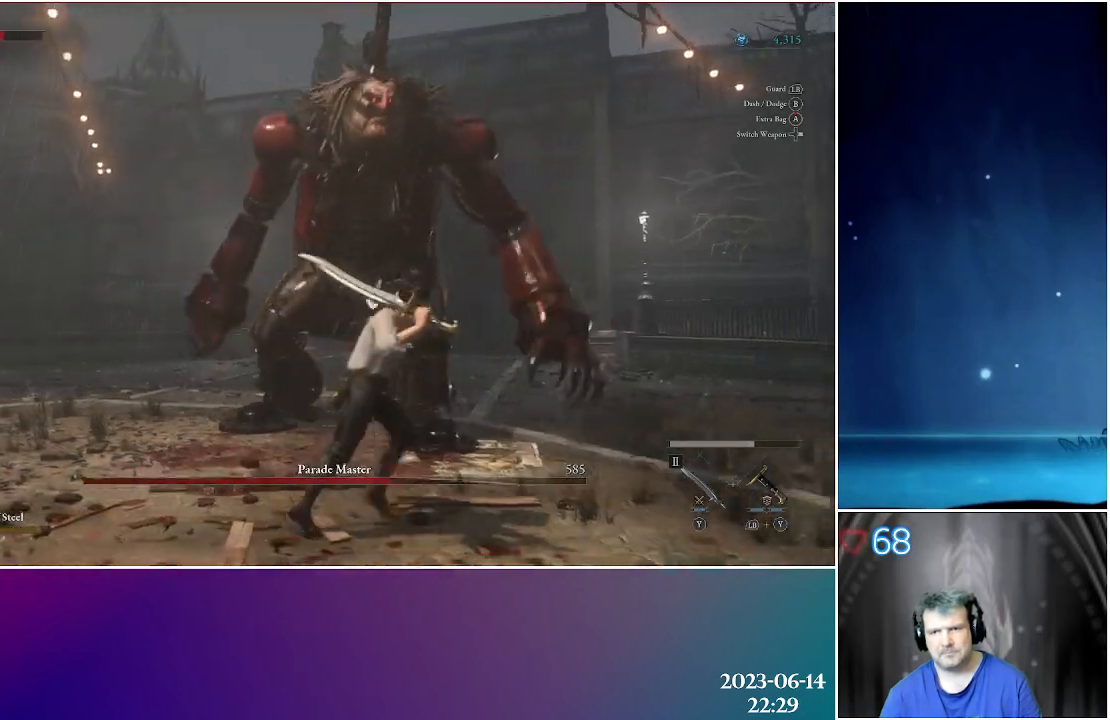
{"buttons": [], "left_stick": "right", "right_stick": "left", "events": [[467, "right_stick", "left"]]}
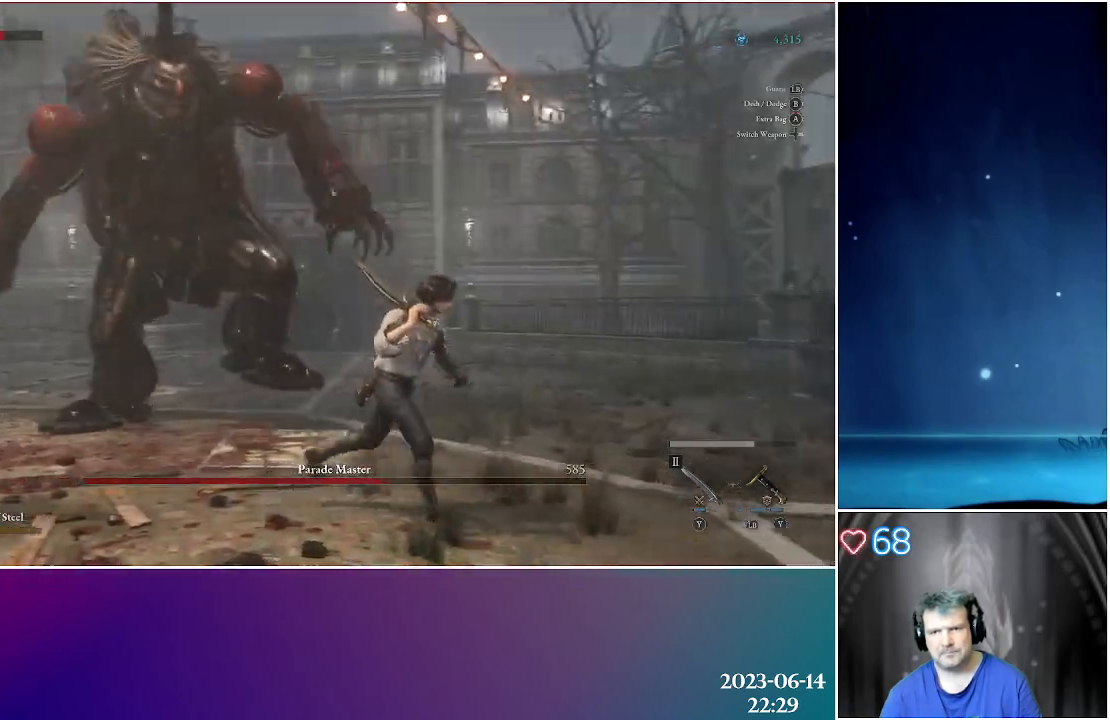
{"buttons": [], "left_stick": "down-right", "right_stick": "center", "events": [[150, "right_stick", "center"], [467, "left_stick", "down-right"]]}
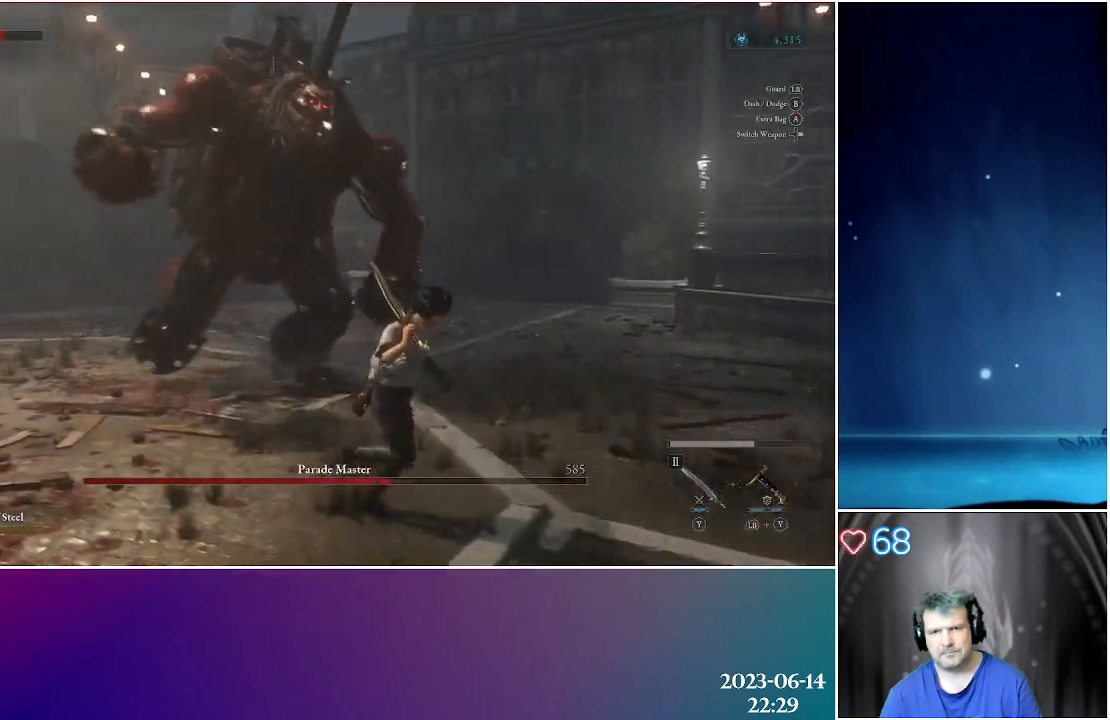
{"buttons": [], "left_stick": "left", "right_stick": "center", "events": [[133, "left_stick", "down"], [350, "left_stick", "down-left"], [500, "left_stick", "left"]]}
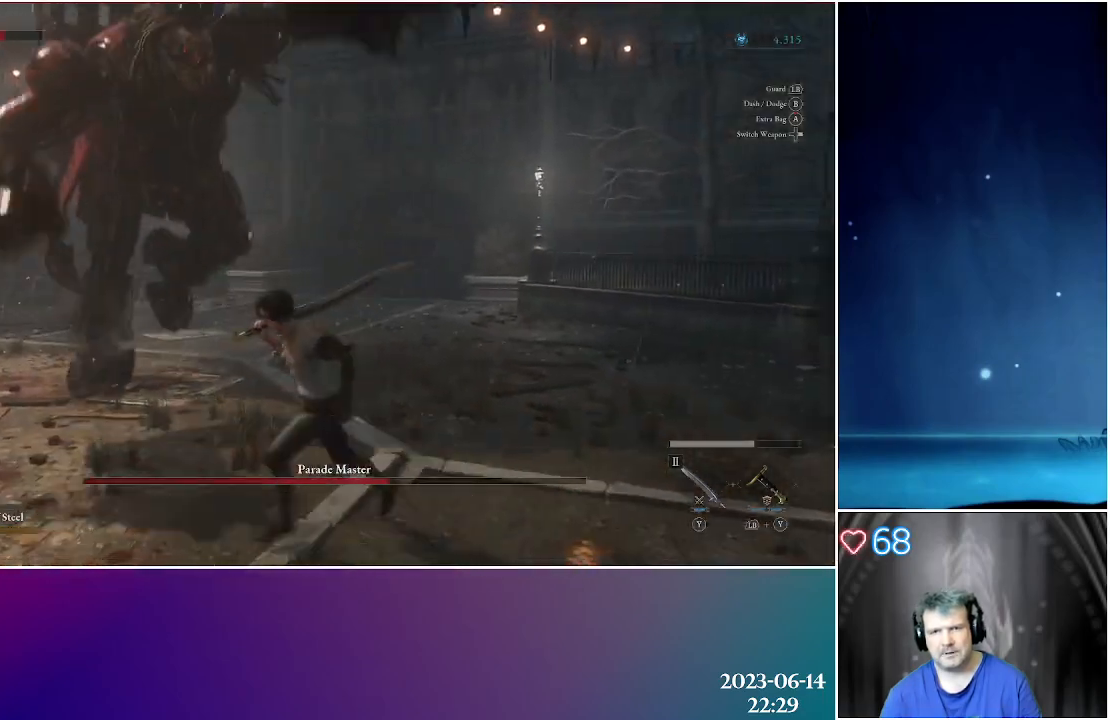
{"buttons": [], "left_stick": "down-left", "right_stick": "center", "events": [[150, "left_stick", "down-left"], [300, "B", "down"], [450, "B", "up"]]}
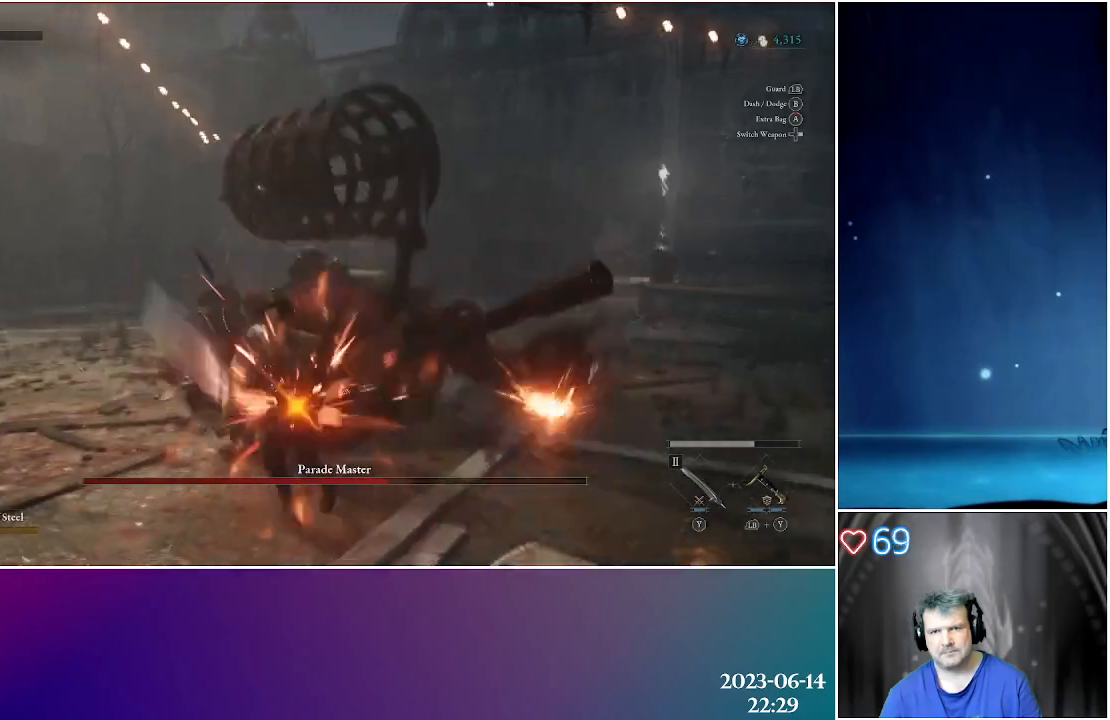
{"buttons": [], "left_stick": "up", "right_stick": "center", "events": [[167, "left_stick", "up-left"], [283, "left_stick", "up"]]}